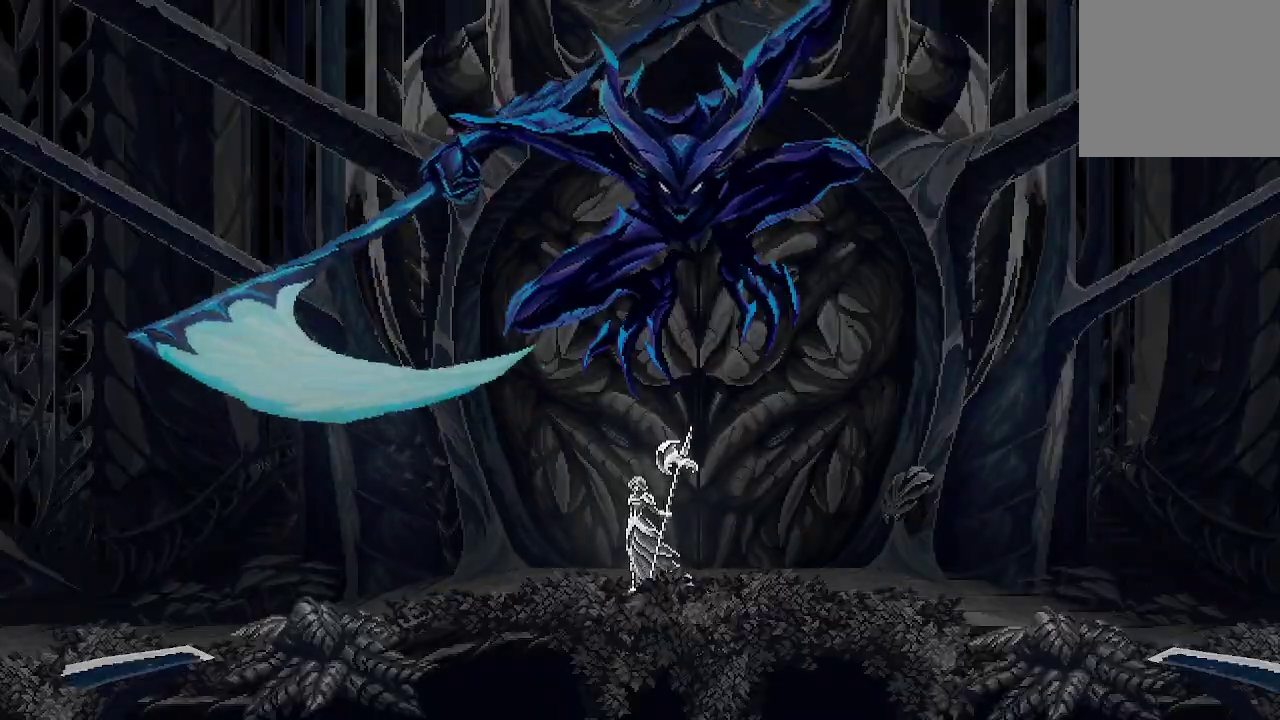
Gameplay with a controller (Xbox layout); each line is a JSON object with the inputs held at the frame after it. "events" lists button and stick changes between this image and that frame as [ms after this image, input, new state], when the widget could be followed in between.
{"buttons": [], "left_stick": "left", "right_stick": "center", "events": [[433, "left_stick", "left"]]}
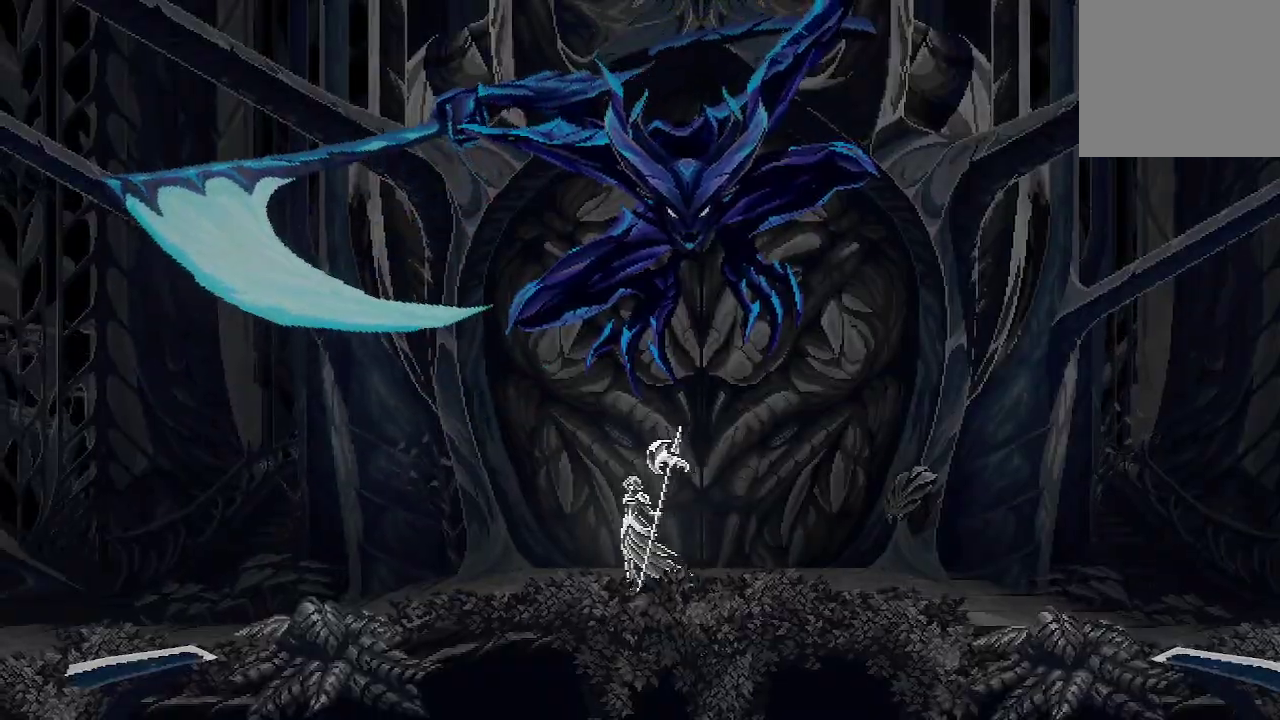
{"buttons": [], "left_stick": "up-right", "right_stick": "center", "events": [[433, "left_stick", "up-right"]]}
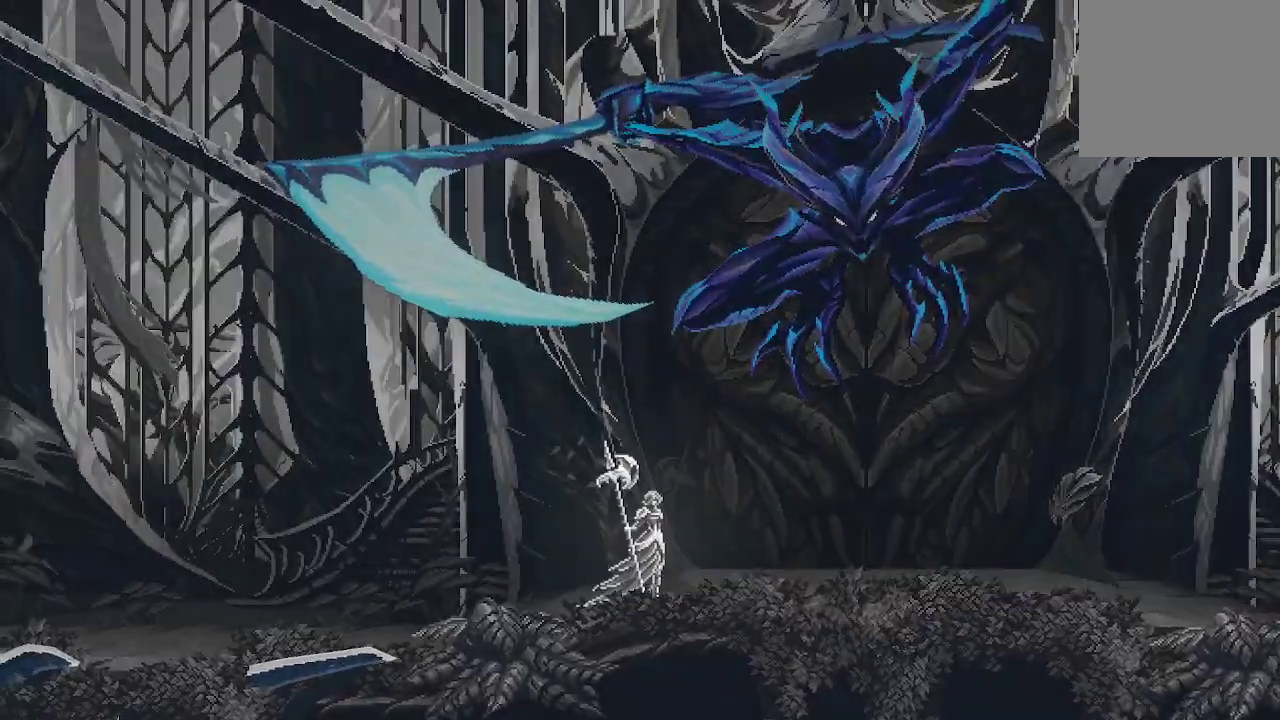
{"buttons": ["A", "X"], "left_stick": "up-right", "right_stick": "center", "events": [[100, "A", "down"], [433, "X", "down"]]}
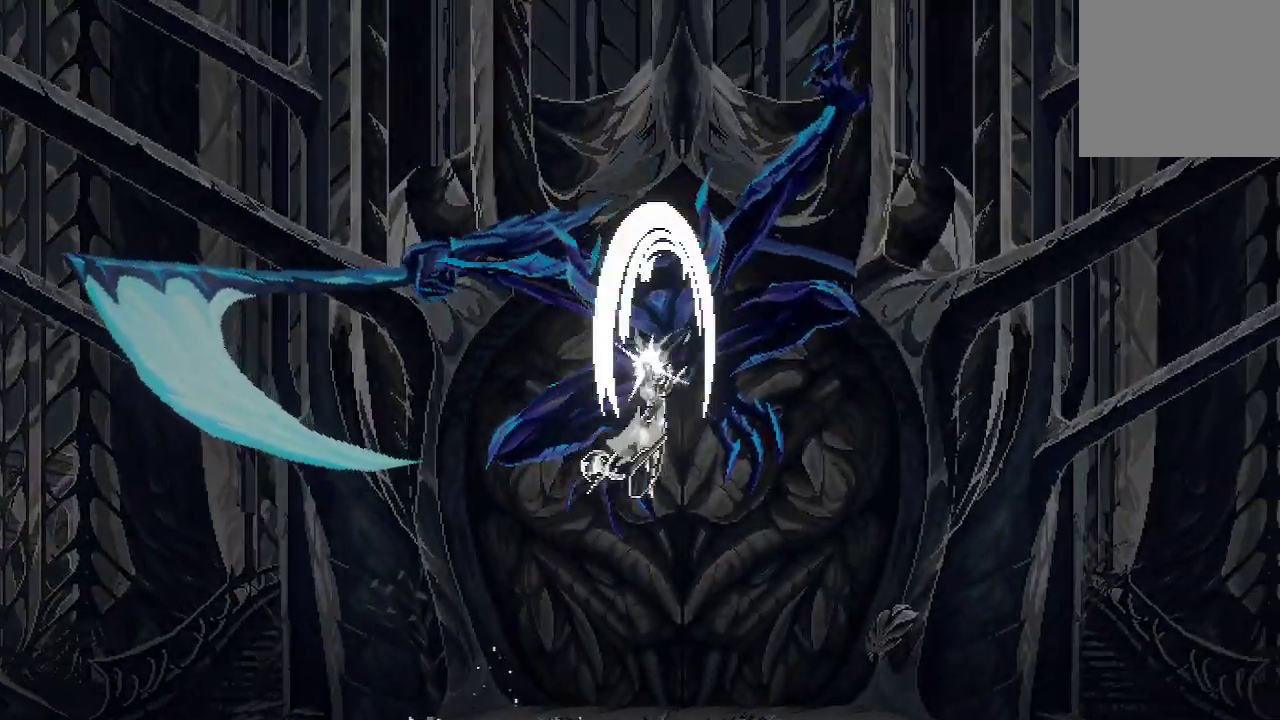
{"buttons": [], "left_stick": "up", "right_stick": "center", "events": [[33, "A", "up"], [33, "left_stick", "up"], [67, "X", "up"], [133, "X", "down"], [200, "X", "up"], [267, "X", "down"], [400, "X", "up"]]}
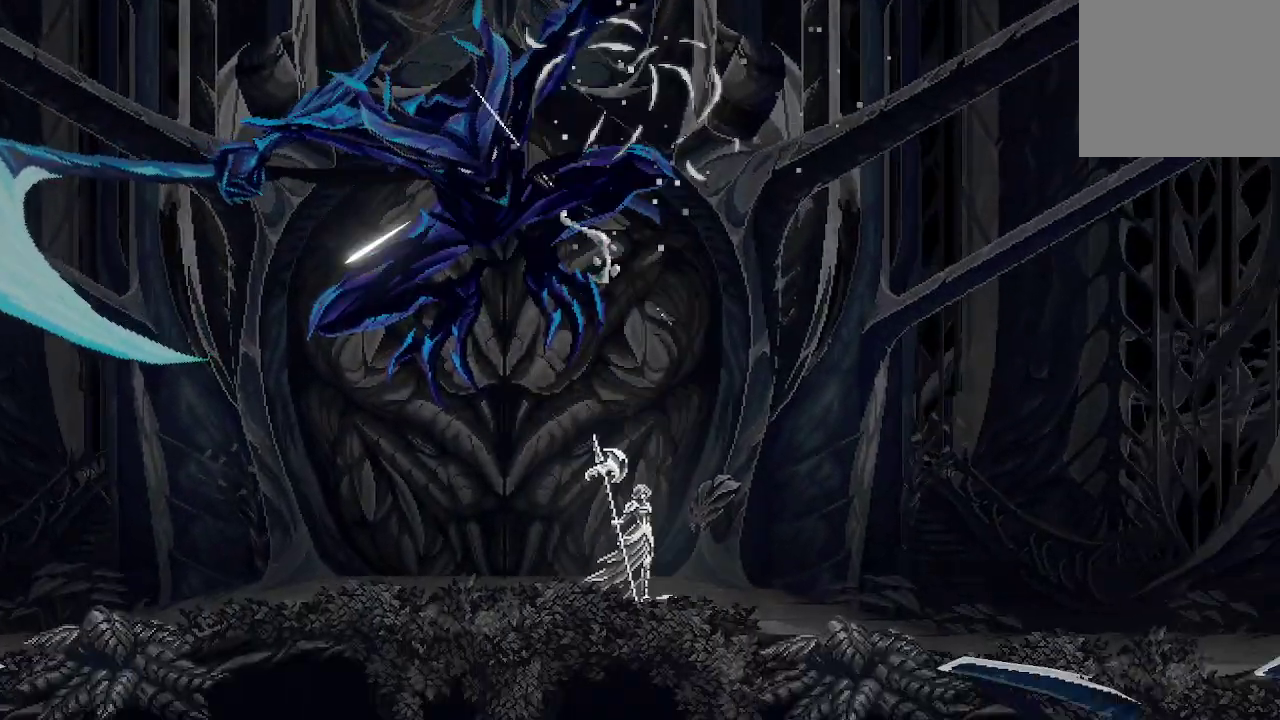
{"buttons": ["A", "X"], "left_stick": "up-left", "right_stick": "center", "events": [[133, "left_stick", "up-left"], [267, "A", "down"], [467, "X", "down"]]}
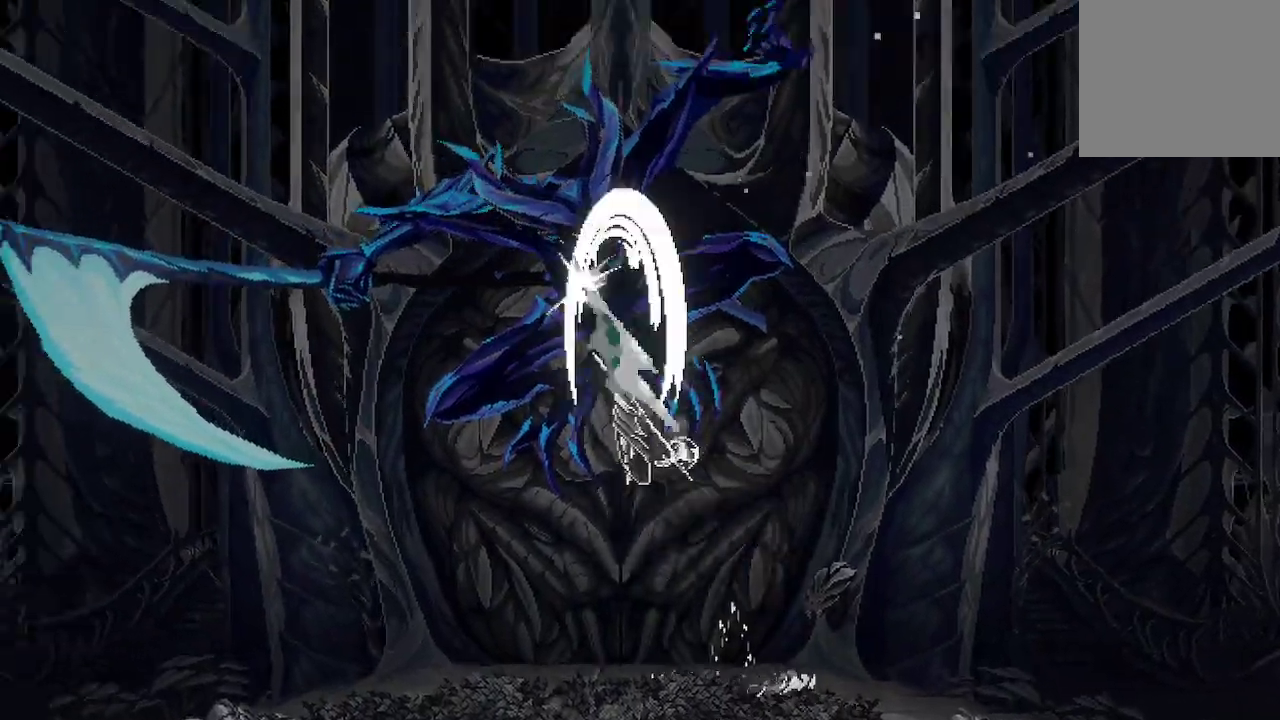
{"buttons": [], "left_stick": "up-left", "right_stick": "center", "events": [[33, "left_stick", "up"], [67, "A", "up"], [67, "X", "up"], [133, "X", "down"], [133, "left_stick", "up-left"], [233, "X", "up"], [300, "X", "down"], [400, "X", "up"]]}
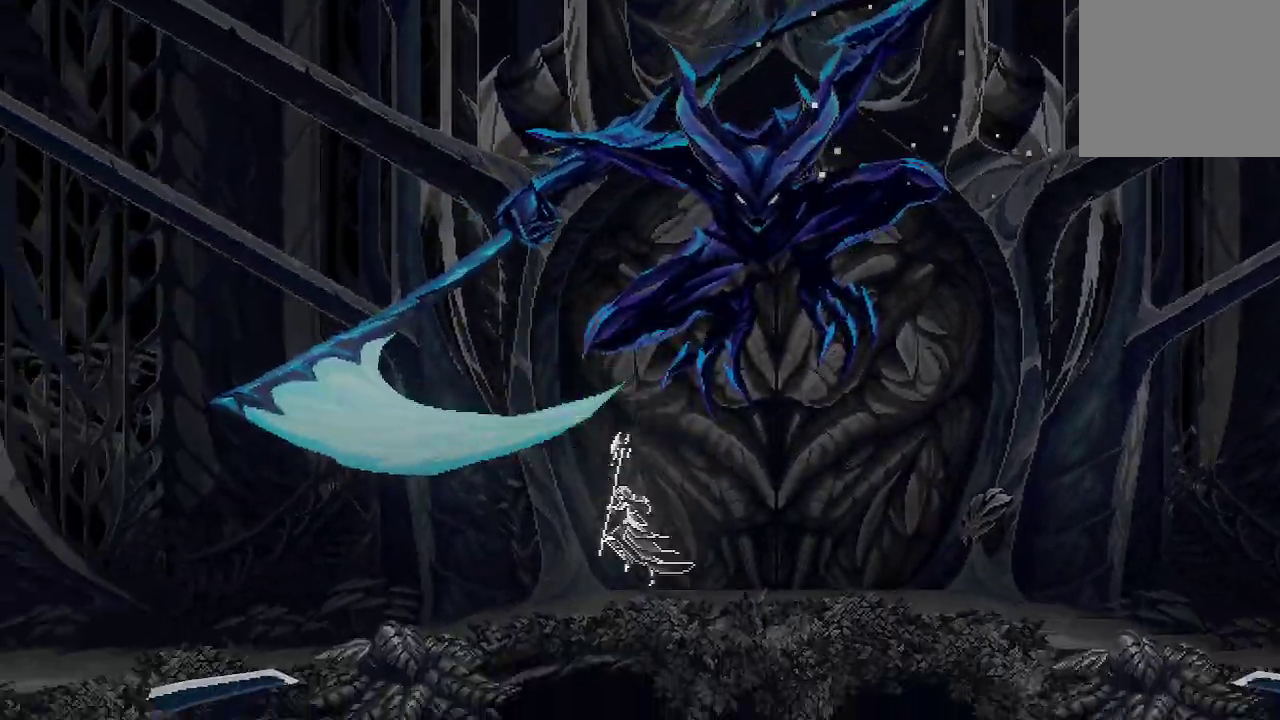
{"buttons": [], "left_stick": "up-left", "right_stick": "center", "events": []}
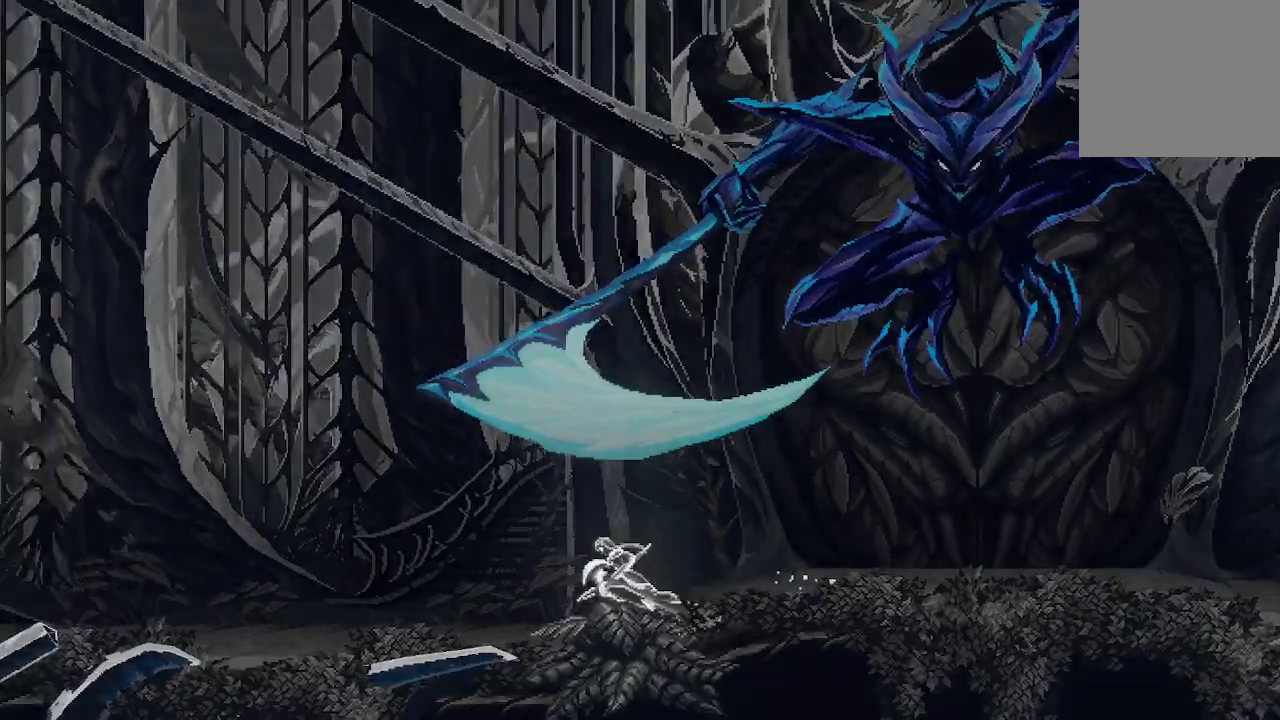
{"buttons": [], "left_stick": "right", "right_stick": "center", "events": [[167, "left_stick", "down"], [233, "left_stick", "down-right"], [333, "left_stick", "right"]]}
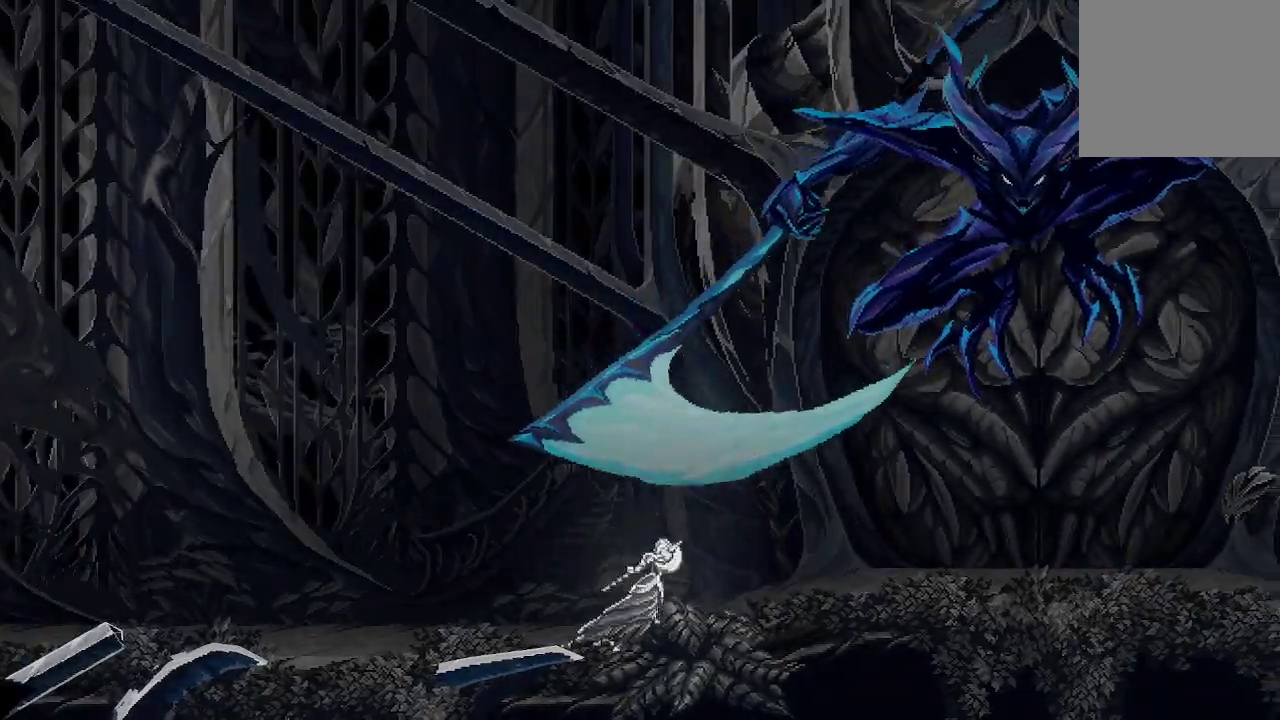
{"buttons": ["A"], "left_stick": "up-right", "right_stick": "center", "events": [[400, "A", "down"], [400, "left_stick", "up-right"]]}
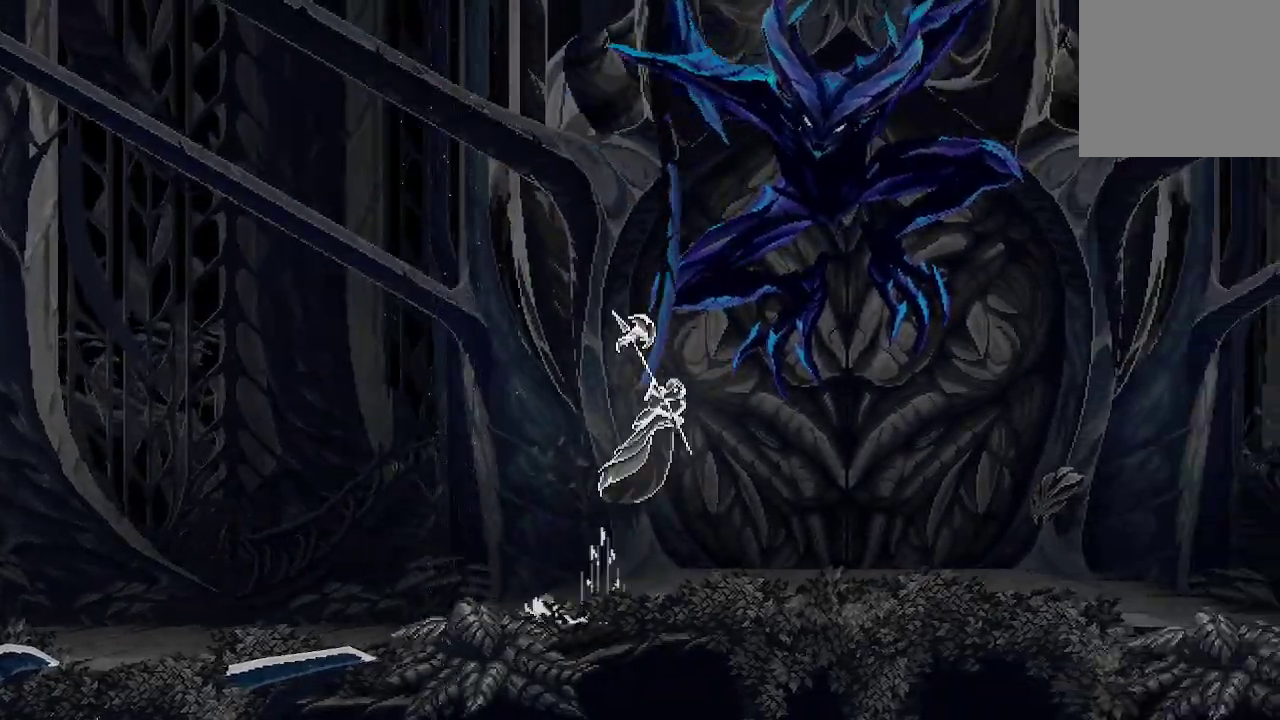
{"buttons": ["X"], "left_stick": "up-right", "right_stick": "center", "events": [[167, "X", "down"], [233, "A", "up"], [300, "X", "up"], [333, "X", "down"], [400, "X", "up"], [467, "X", "down"]]}
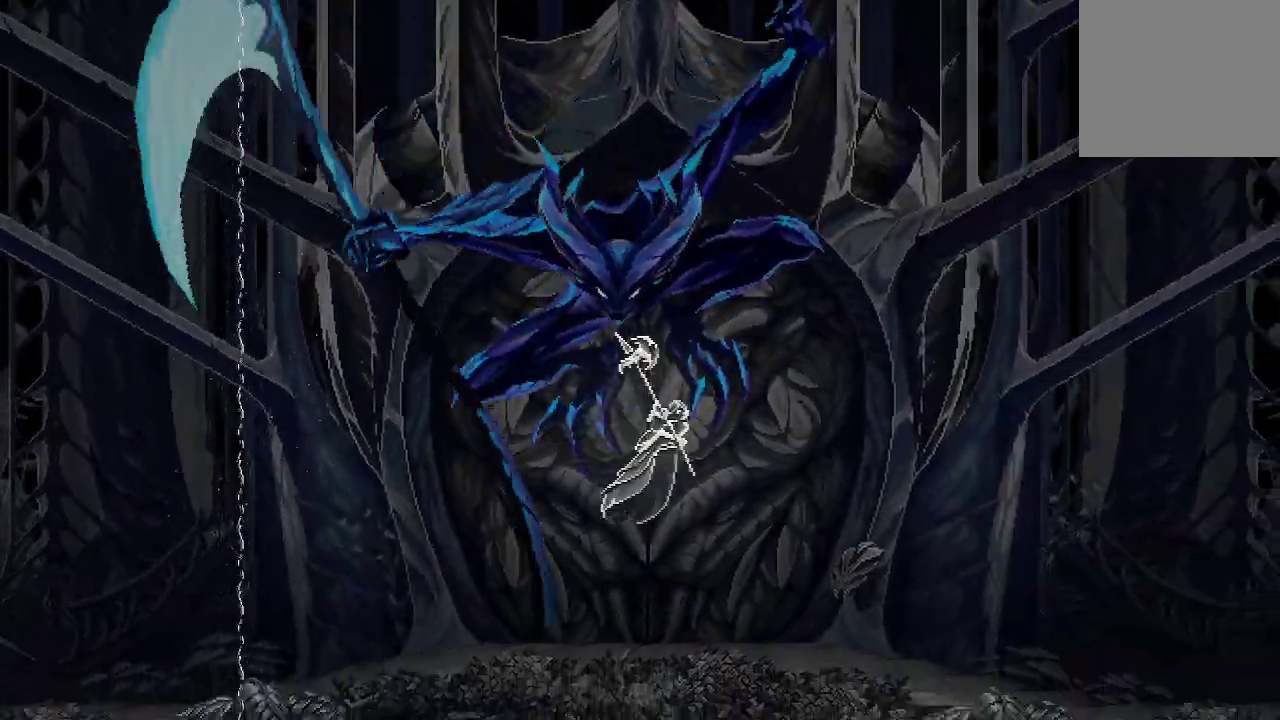
{"buttons": ["A"], "left_stick": "up-left", "right_stick": "center", "events": [[67, "X", "up"], [133, "X", "down"], [233, "X", "up"], [300, "left_stick", "up-left"], [367, "A", "down"]]}
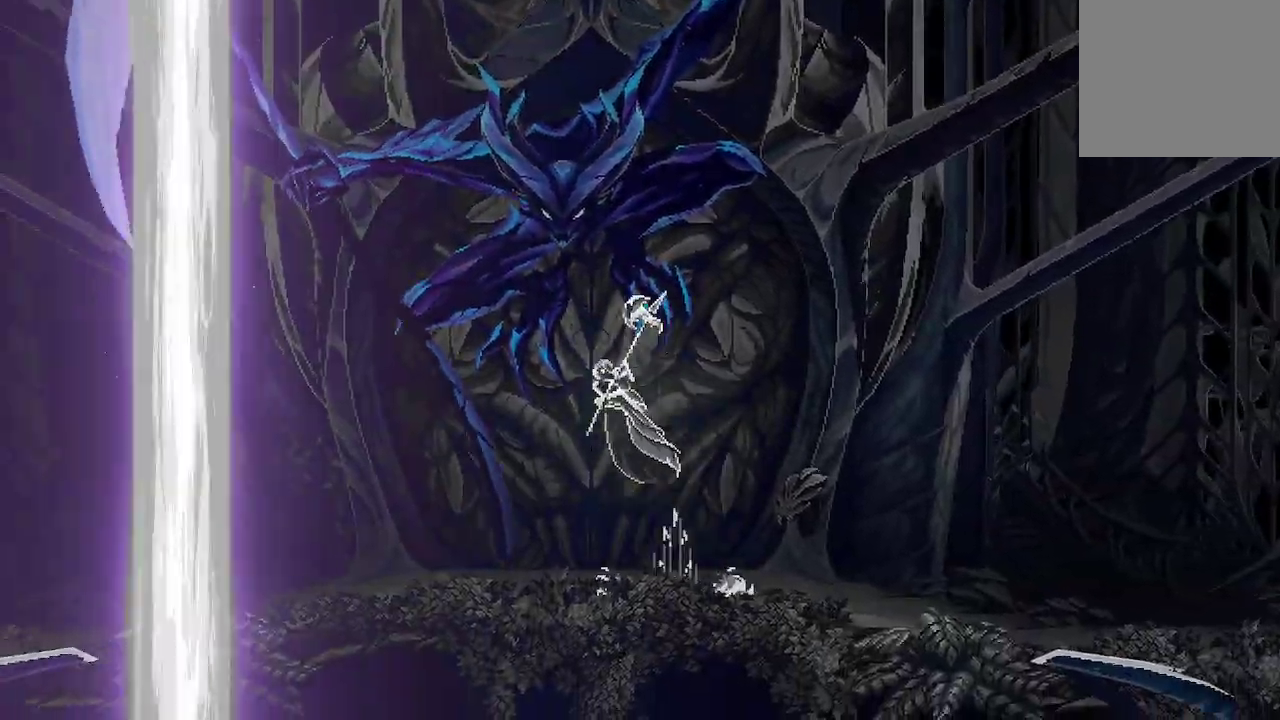
{"buttons": [], "left_stick": "up", "right_stick": "center", "events": [[67, "left_stick", "up"], [100, "X", "down"], [167, "A", "up"], [200, "X", "up"], [233, "X", "down"], [333, "X", "up"], [367, "X", "down"], [467, "X", "up"]]}
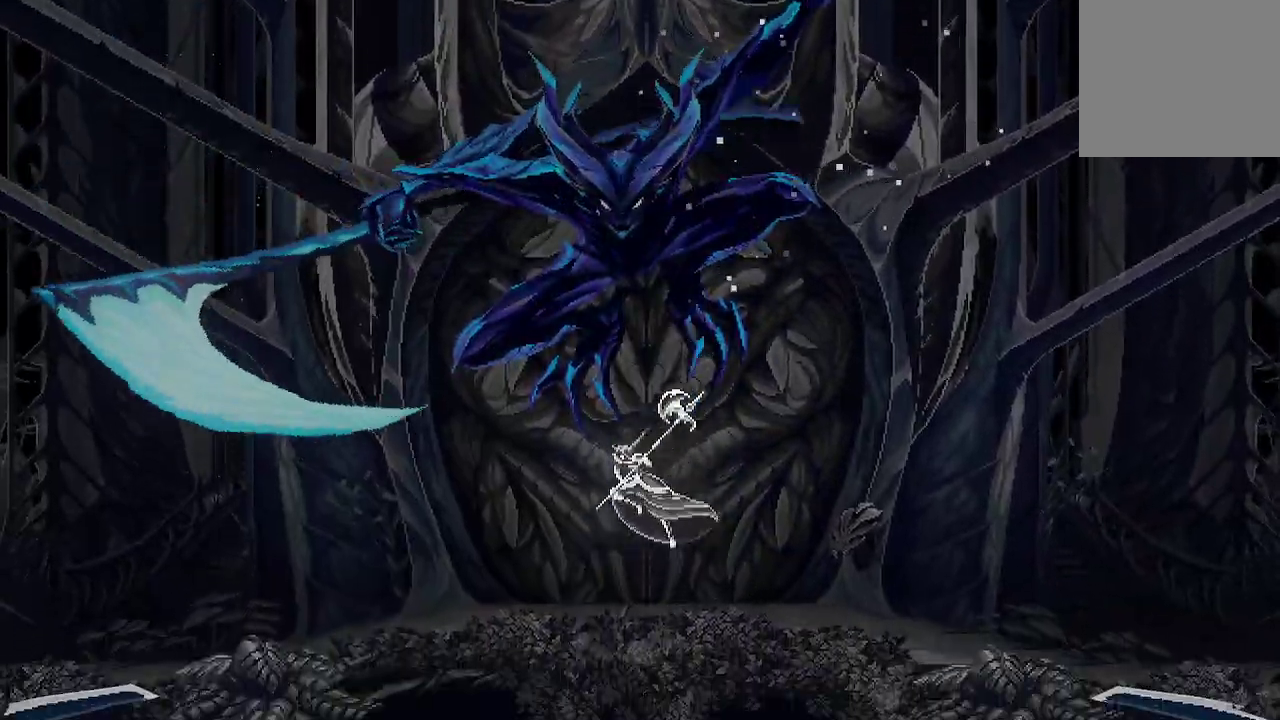
{"buttons": ["X"], "left_stick": "up", "right_stick": "center", "events": [[133, "A", "down"], [267, "X", "down"], [433, "A", "up"], [467, "X", "up"], [500, "X", "down"]]}
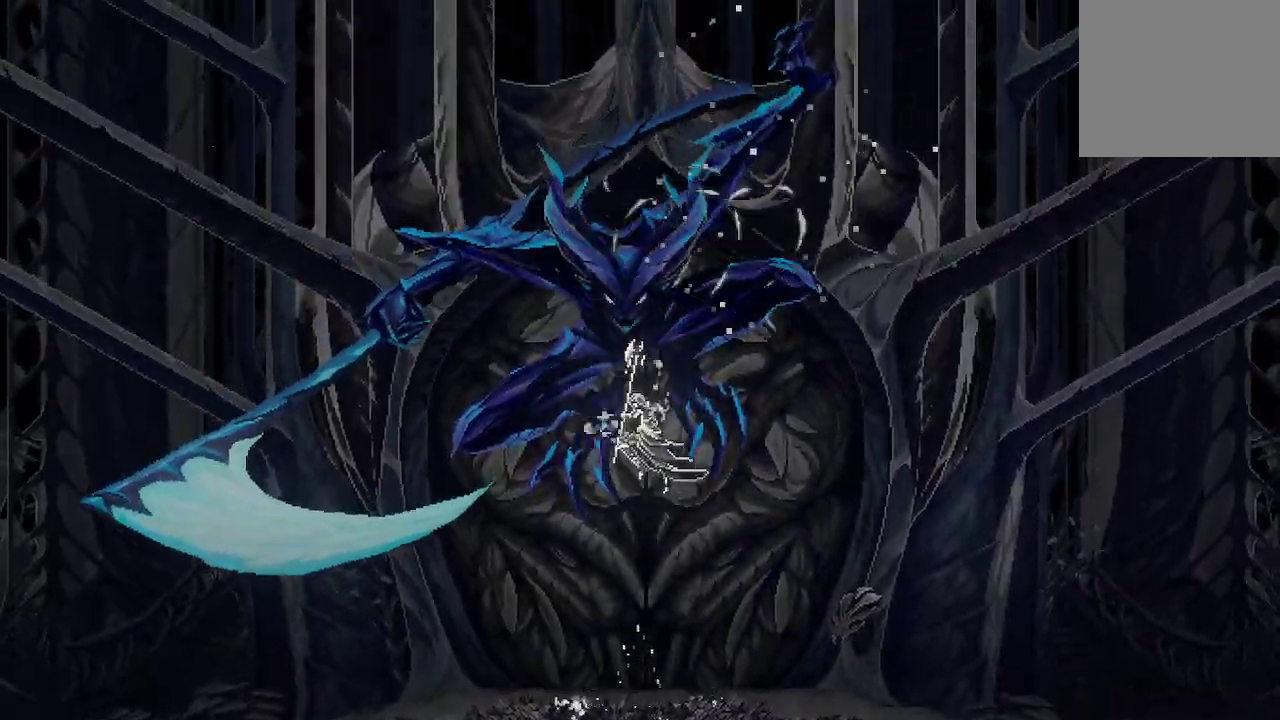
{"buttons": ["A"], "left_stick": "up", "right_stick": "center", "events": [[67, "X", "up"], [133, "X", "down"], [267, "X", "up"], [467, "A", "down"]]}
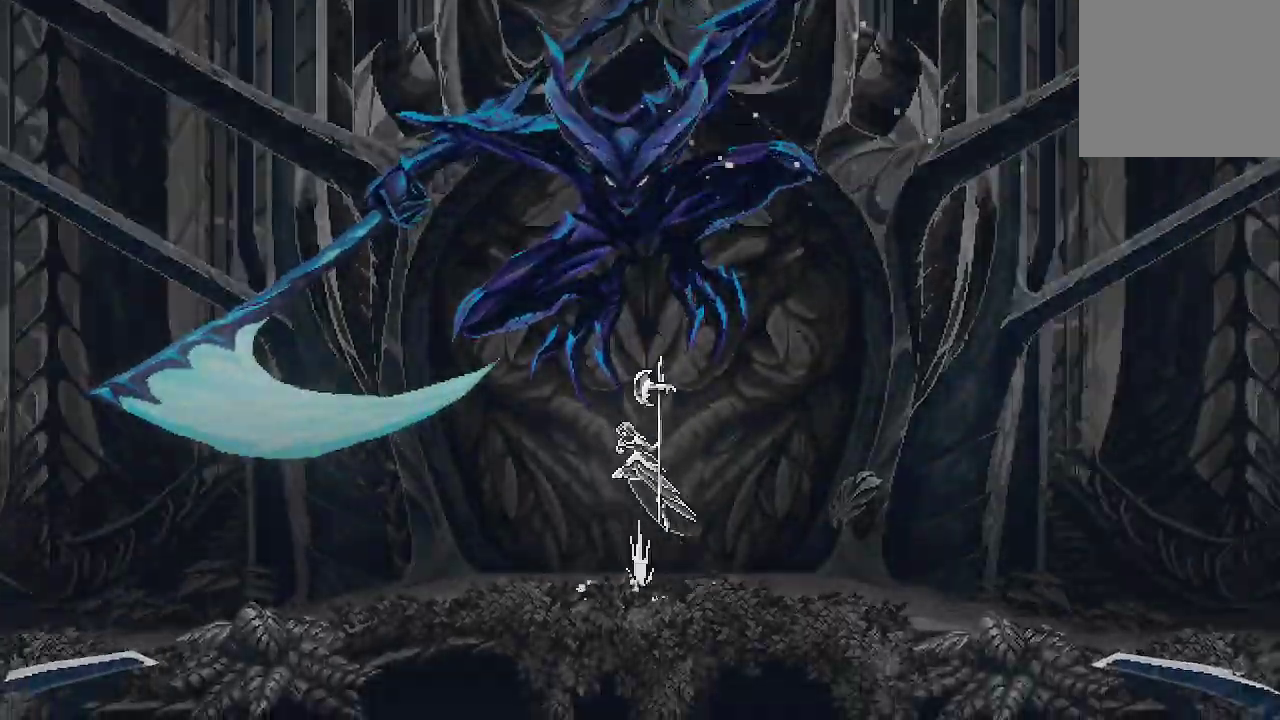
{"buttons": ["X"], "left_stick": "up-left", "right_stick": "center", "events": [[133, "X", "down"], [267, "A", "up"], [300, "X", "up"], [333, "X", "down"], [400, "left_stick", "up-left"], [433, "X", "up"], [467, "X", "down"]]}
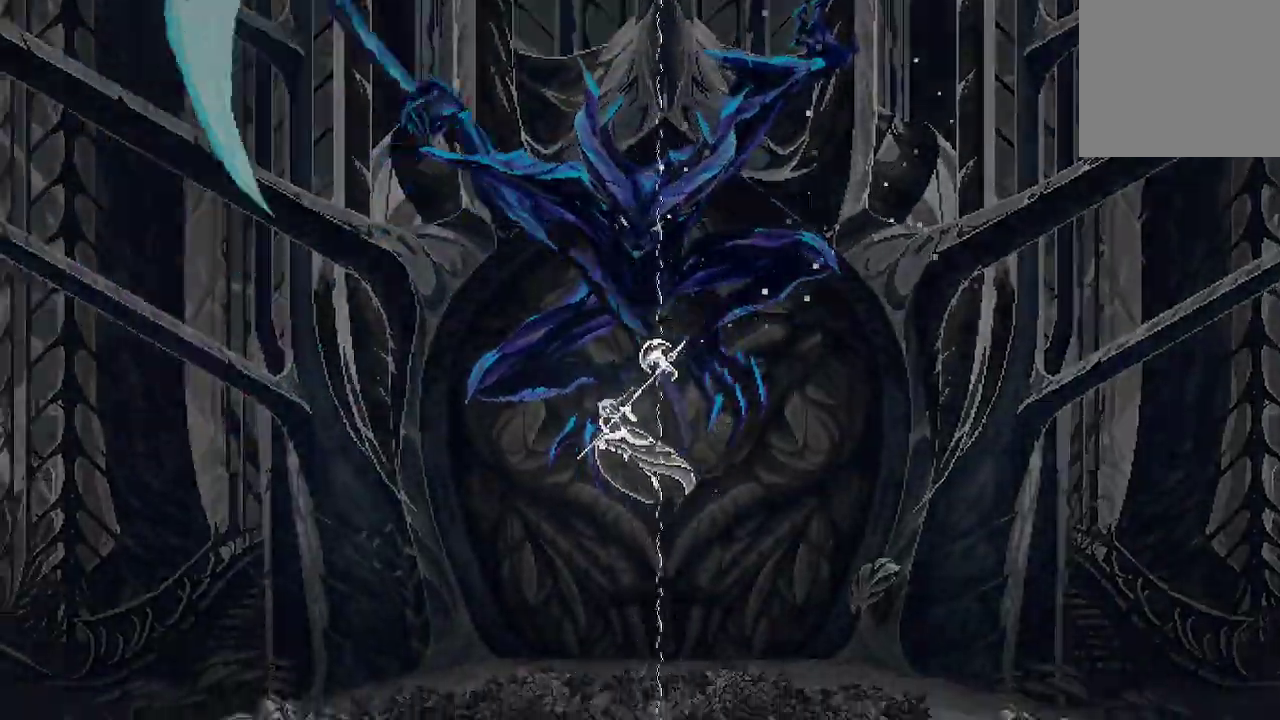
{"buttons": [], "left_stick": "center", "right_stick": "center", "events": [[100, "X", "up"], [500, "left_stick", "center"]]}
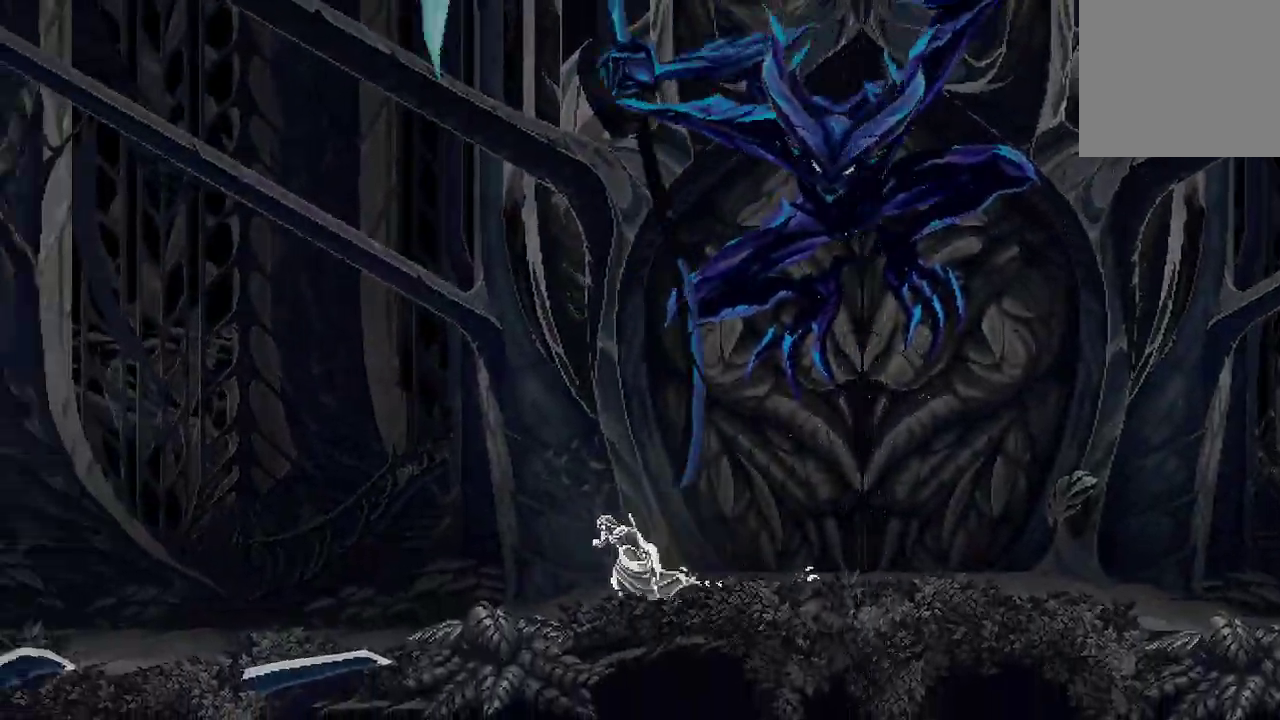
{"buttons": [], "left_stick": "right", "right_stick": "center", "events": [[233, "left_stick", "right"]]}
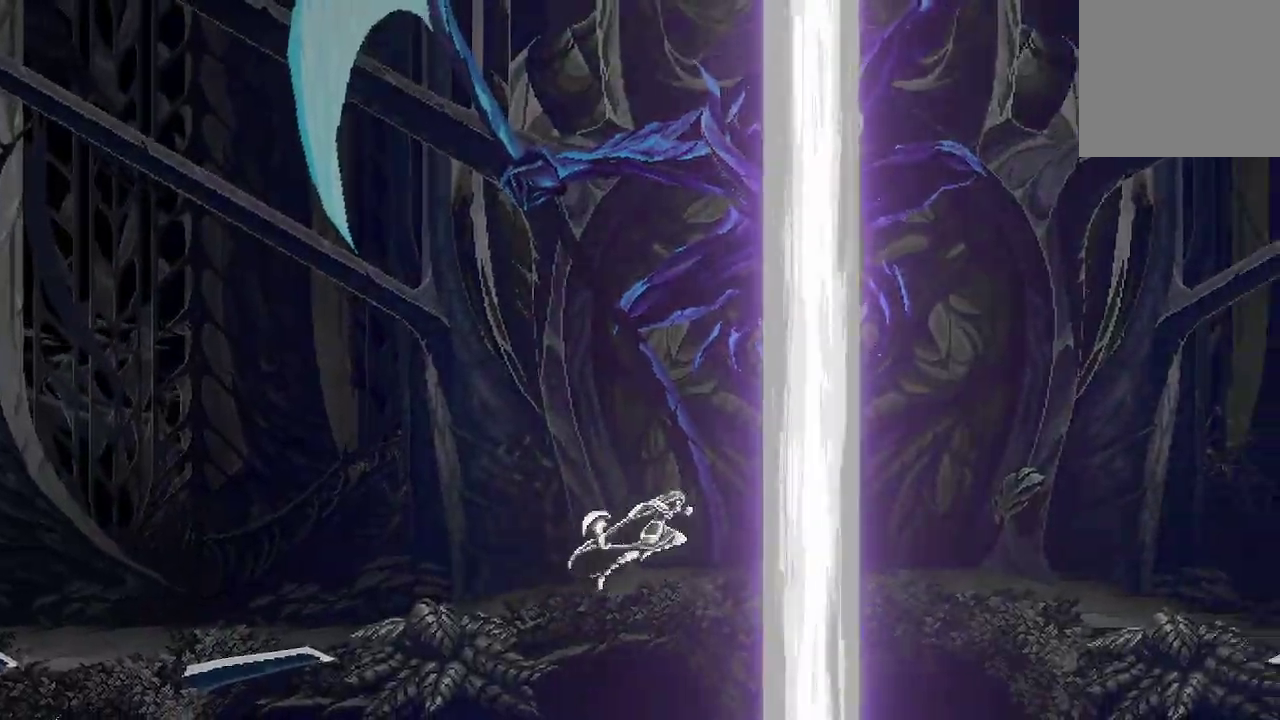
{"buttons": ["A"], "left_stick": "up-right", "right_stick": "center", "events": [[100, "left_stick", "center"], [367, "left_stick", "right"], [433, "A", "down"], [500, "left_stick", "up-right"]]}
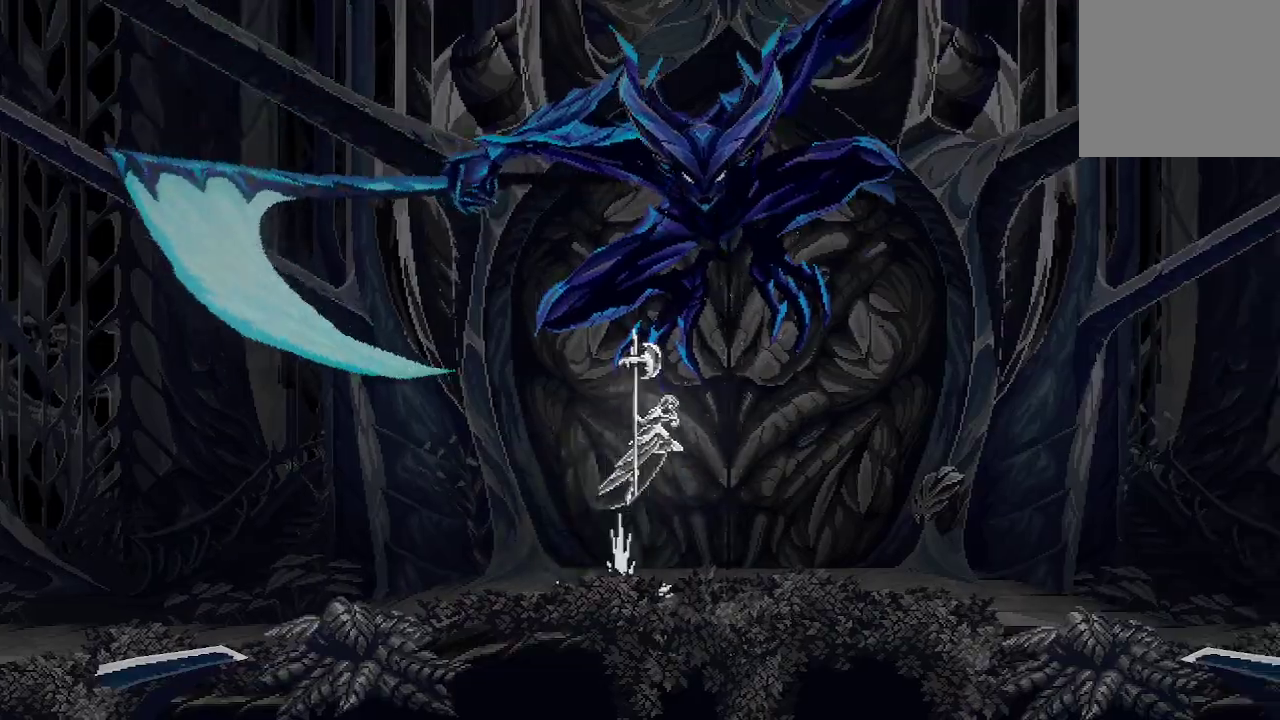
{"buttons": [], "left_stick": "up", "right_stick": "center", "events": [[67, "X", "down"], [100, "left_stick", "up"], [200, "A", "up"], [200, "X", "up"], [267, "X", "down"], [367, "X", "up"], [400, "X", "down"], [500, "X", "up"]]}
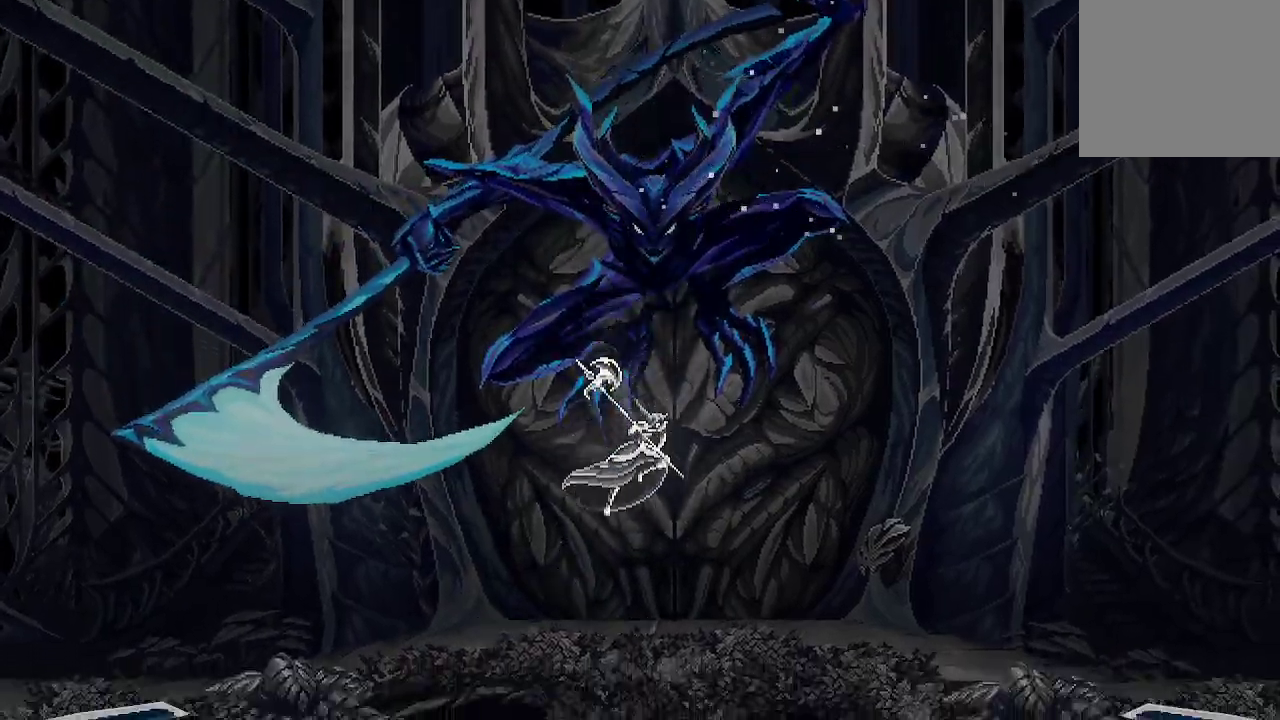
{"buttons": ["X"], "left_stick": "up", "right_stick": "center", "events": [[200, "A", "down"], [367, "X", "down"], [500, "A", "up"]]}
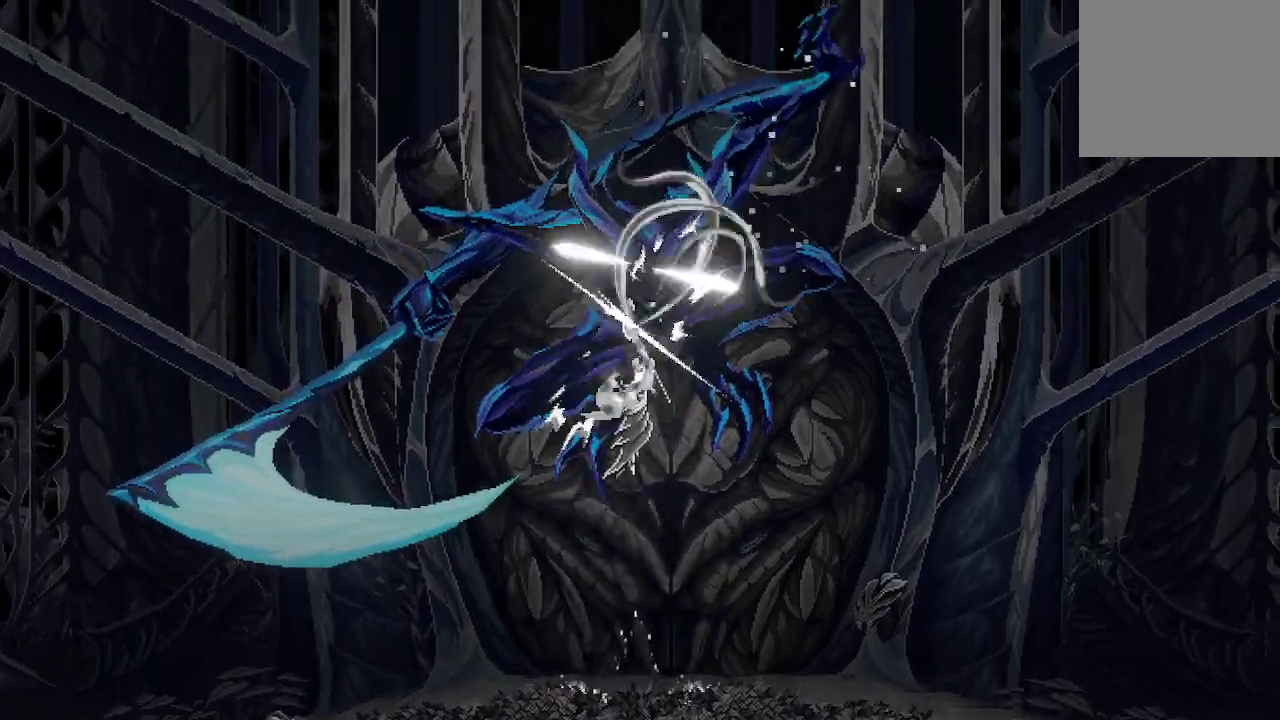
{"buttons": [], "left_stick": "up", "right_stick": "center", "events": [[33, "X", "up"], [100, "X", "down"], [200, "X", "up"], [233, "X", "down"], [333, "X", "up"], [367, "X", "down"], [500, "X", "up"]]}
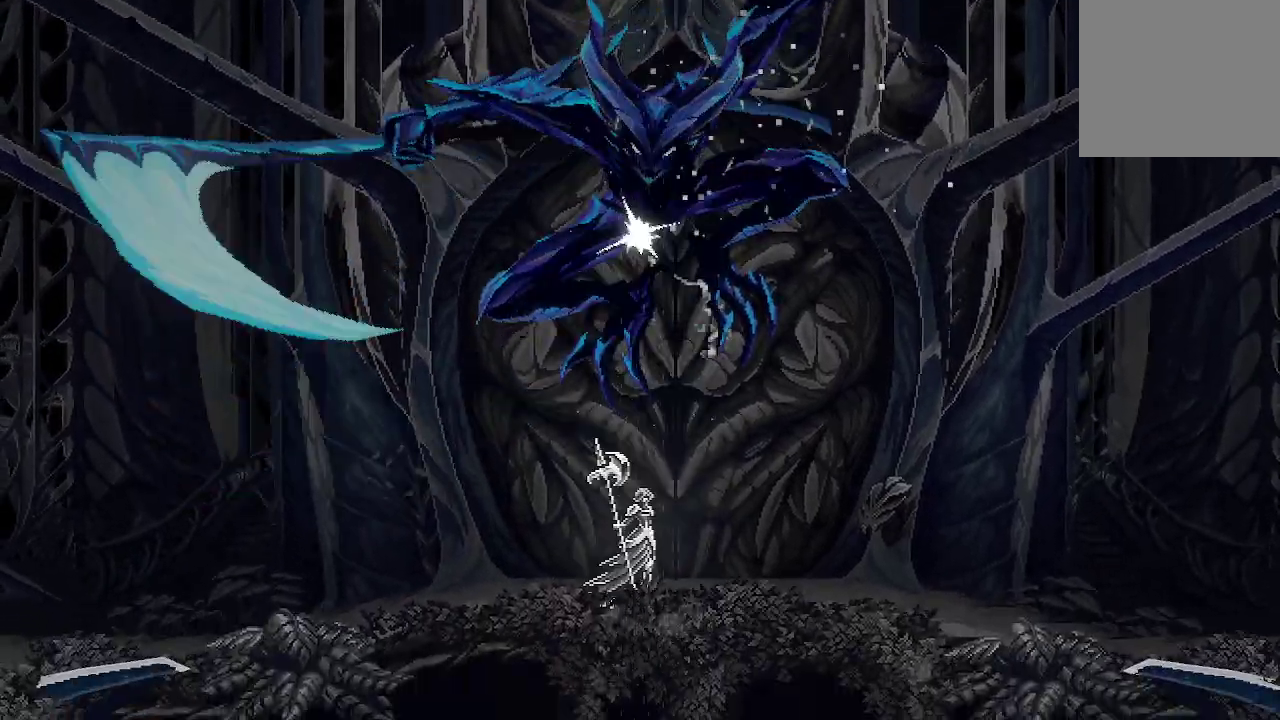
{"buttons": [], "left_stick": "up-right", "right_stick": "center", "events": [[33, "left_stick", "up-right"], [167, "A", "down"], [267, "X", "down"], [467, "A", "up"], [467, "X", "up"]]}
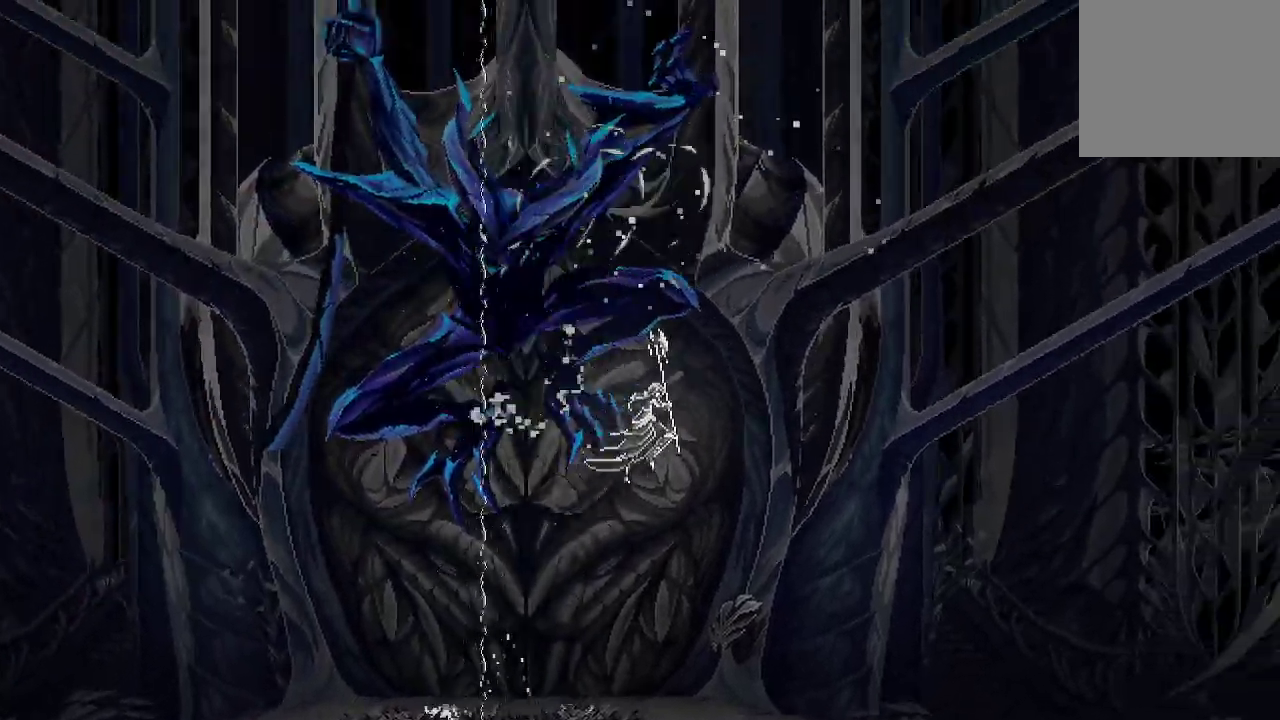
{"buttons": [], "left_stick": "left", "right_stick": "center", "events": [[300, "left_stick", "center"], [400, "left_stick", "left"]]}
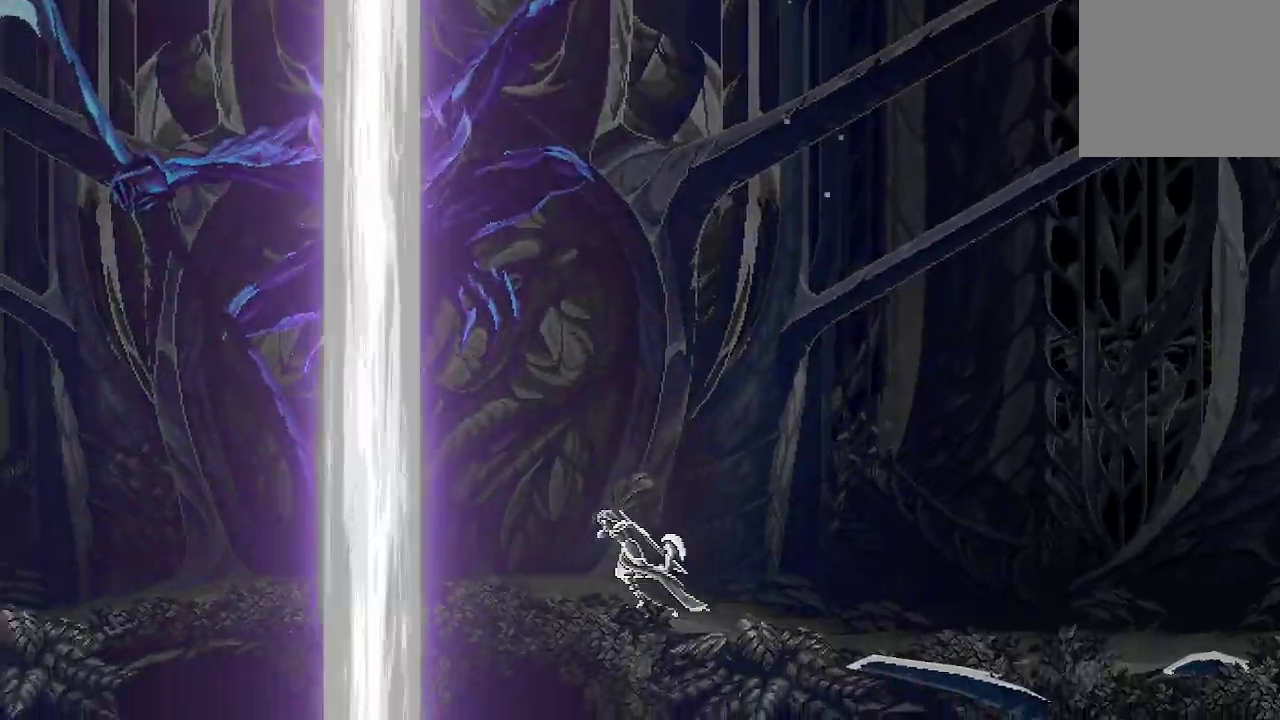
{"buttons": ["A"], "left_stick": "up-left", "right_stick": "center", "events": [[67, "left_stick", "center"], [300, "A", "down"], [433, "left_stick", "up-left"]]}
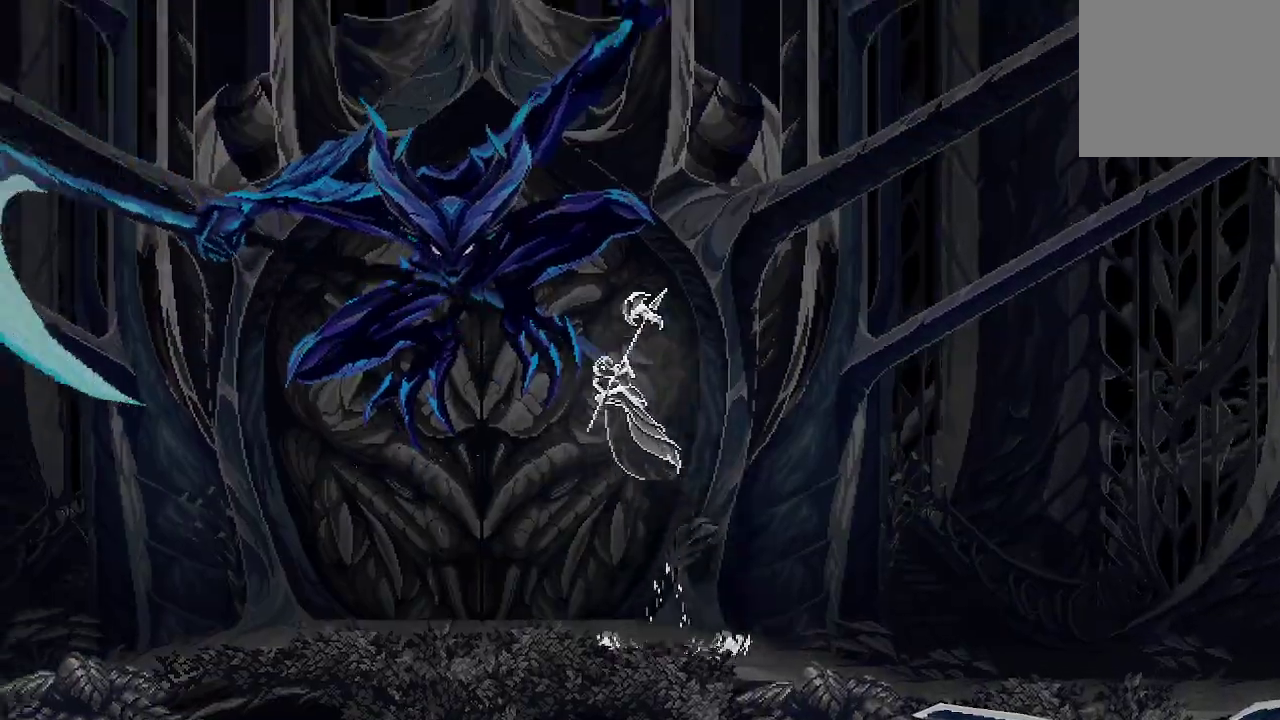
{"buttons": ["X"], "left_stick": "up", "right_stick": "center", "events": [[33, "X", "down"], [200, "A", "up"], [200, "X", "up"], [333, "X", "down"], [400, "left_stick", "up"], [467, "X", "up"], [500, "X", "down"]]}